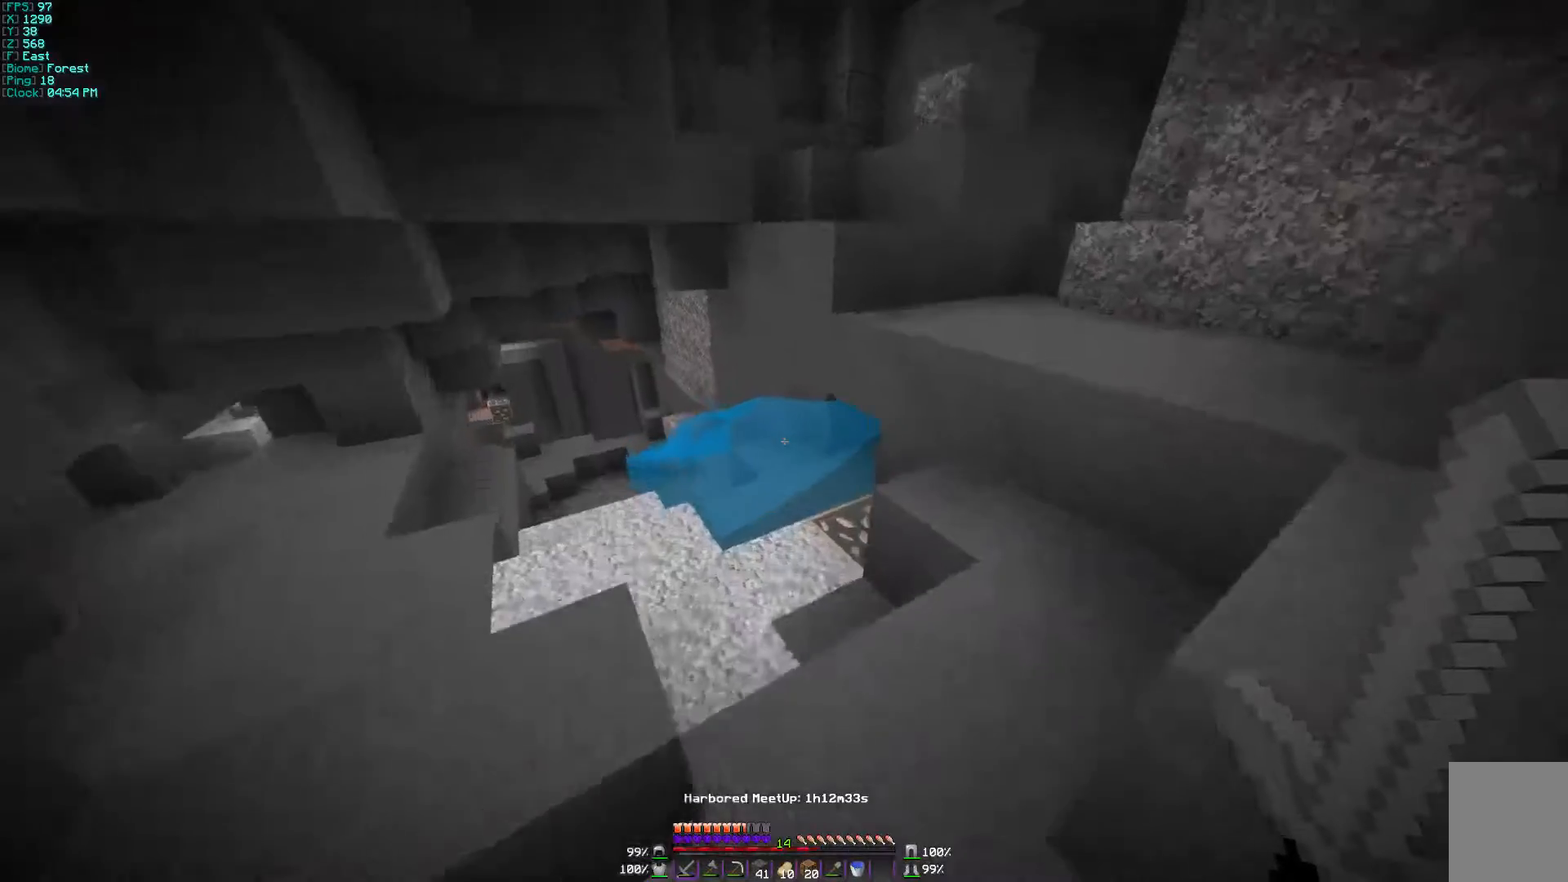
Gameplay with keyboard and mouse; each line is a JSON object with the keys and mouse buttons held at the frame after it. "events" lists presses ("down") and releases ("up") of "a", "d", "s", "w", "mouse_left" and "mouse_right" between this image and that frame as [ms after this image, input, new state], when the widget could be followed in between. "mouse_left", "mouse_right" = the "left", "right" buttons of the "mouse" list. No other keys are recorded. Fast repeated clicks can show as one long hold. Mouse movement is not recorded.
{"keys": [], "mouse": [], "events": [[400, "w", "up"]]}
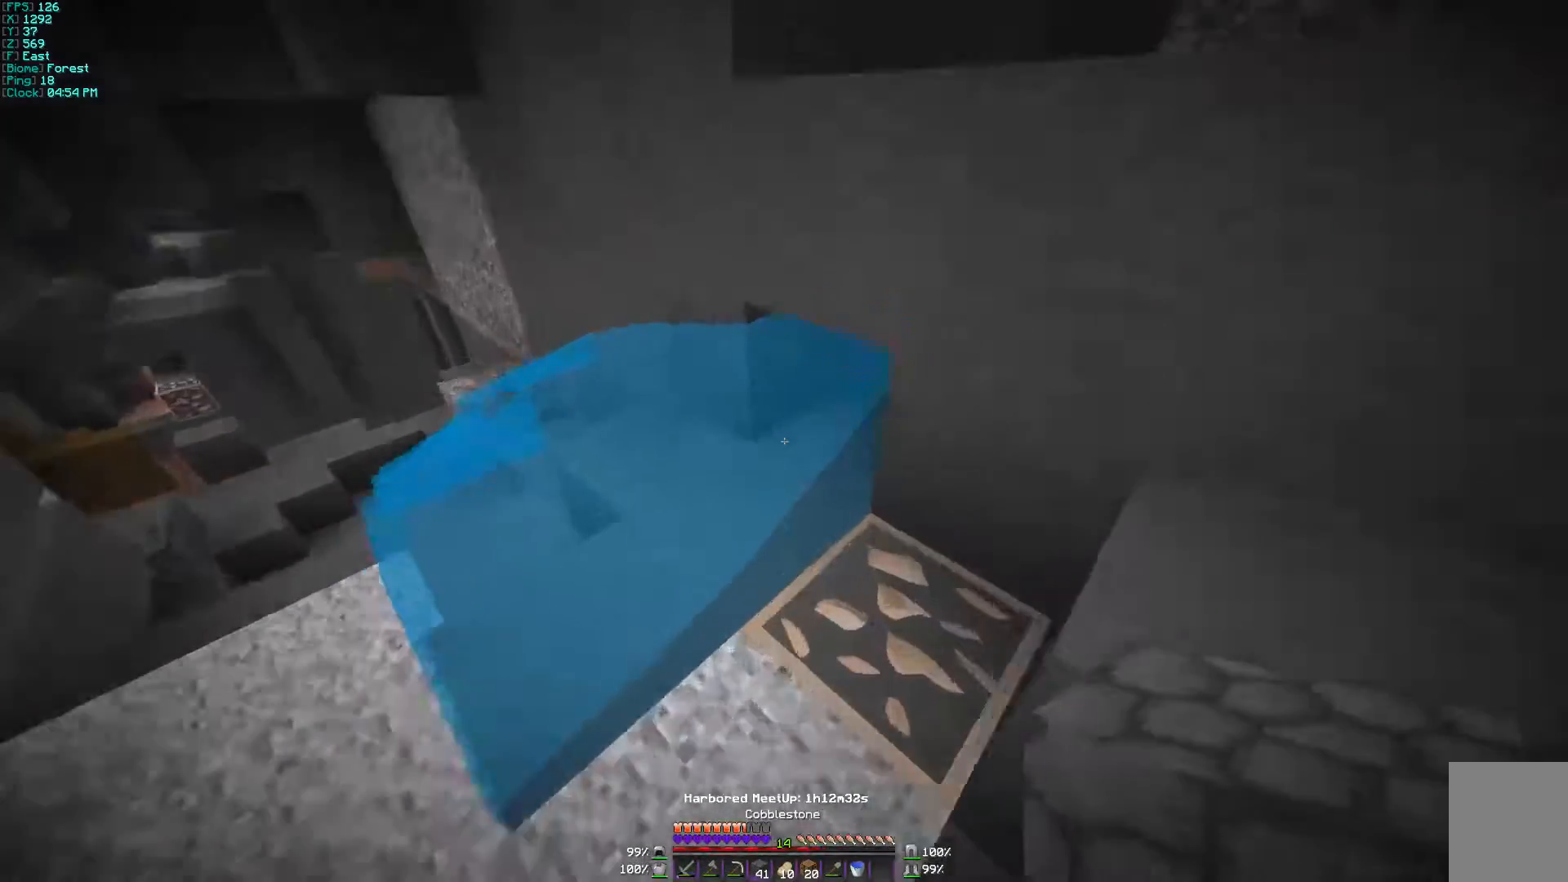
{"keys": [], "mouse": [], "events": [[67, "s", "down"], [167, "a", "down"], [200, "s", "up"], [300, "w", "down"], [500, "a", "up"], [500, "w", "up"]]}
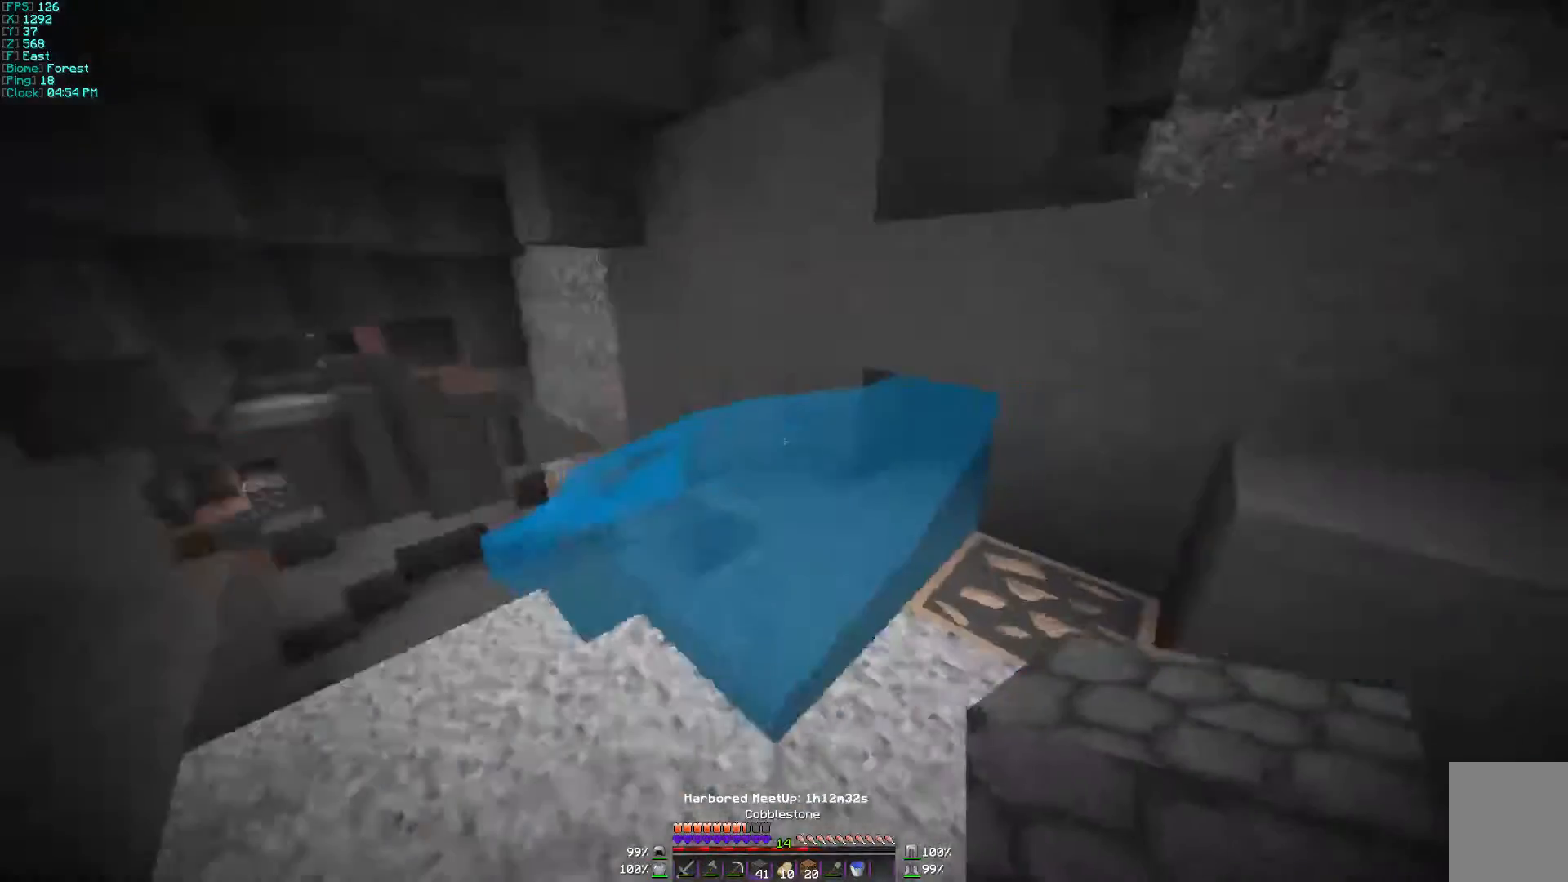
{"keys": ["a", "w"], "mouse": [], "events": [[300, "mouse_right", "down"], [400, "mouse_right", "up"], [467, "a", "down"], [500, "w", "down"]]}
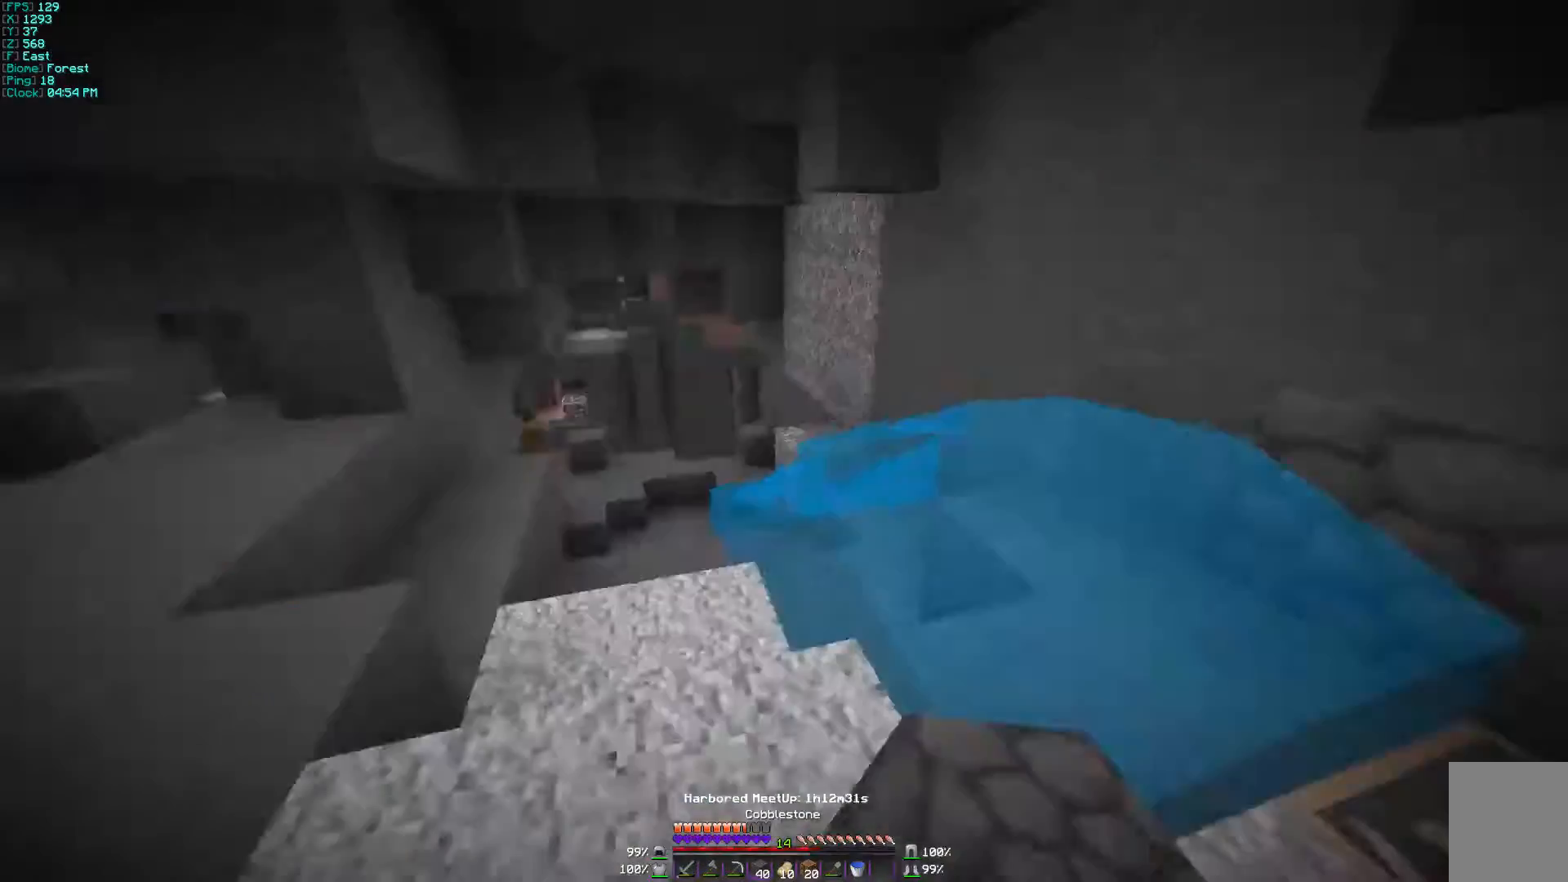
{"keys": ["w"], "mouse": [], "events": [[400, "a", "up"]]}
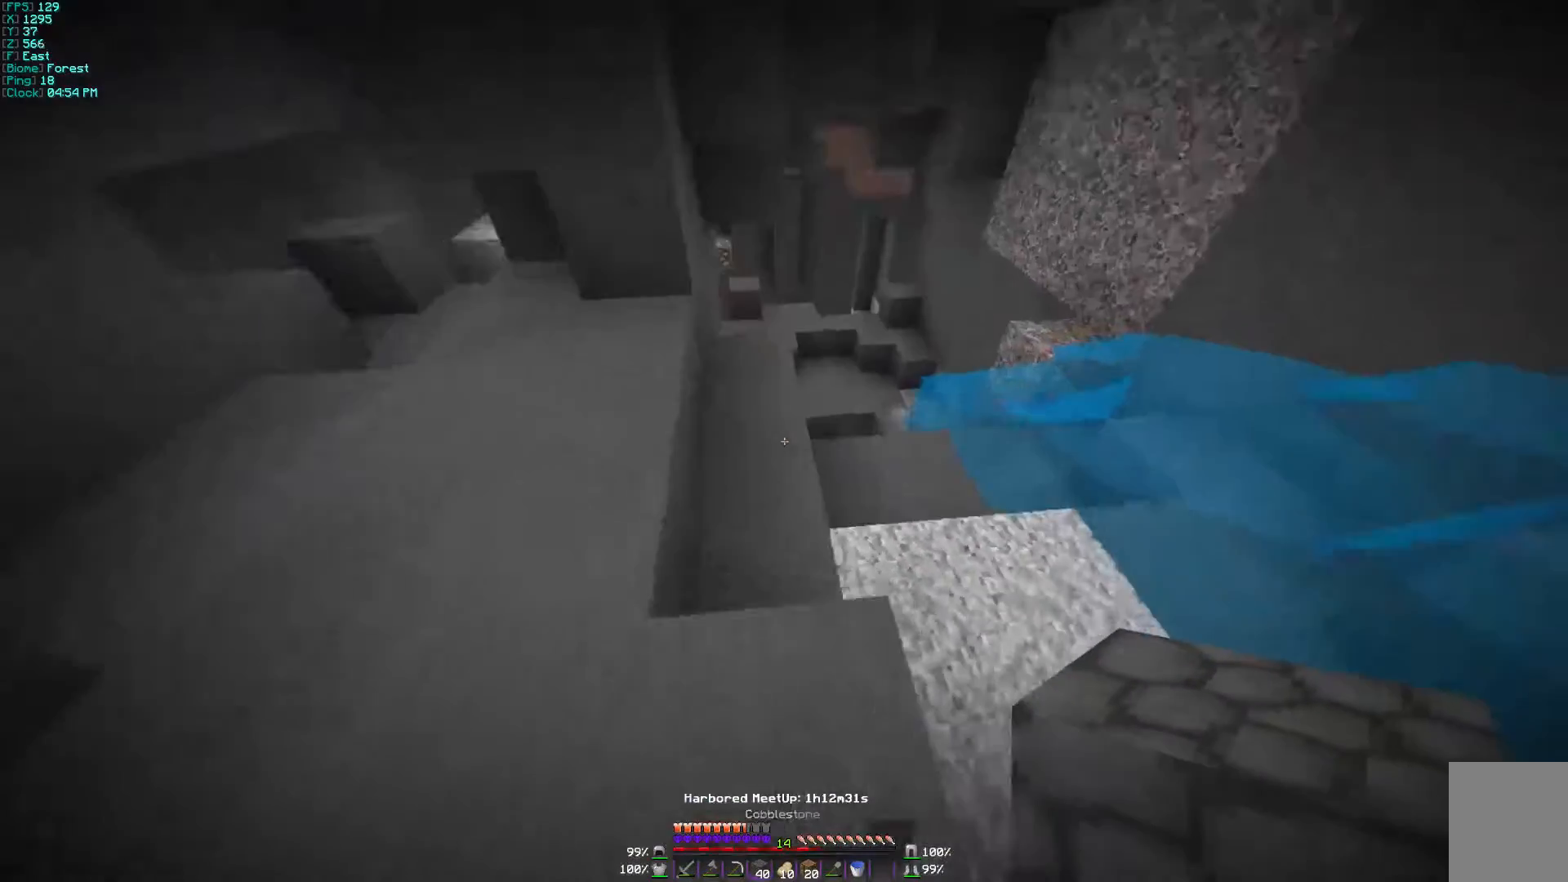
{"keys": ["d", "w"], "mouse": [], "events": [[267, "d", "down"]]}